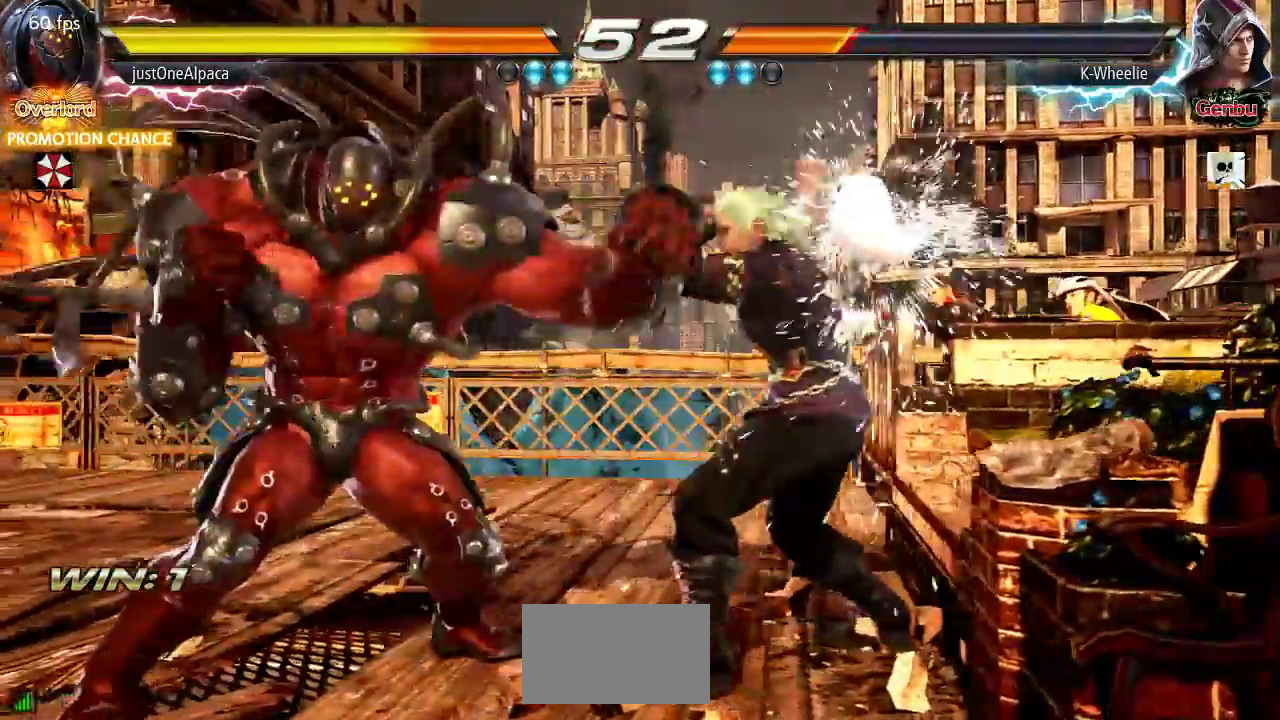
Gameplay with a controller (arcade stick); each line is a JSON object with the inputs held at the frame after it (dt_ms = milliseconds from this image to that frame). "events" lists button and stick changes between this image and that frame as [ms after this image, input, new state], when the widget could be followed in between. Not read: L3 R3.
{"dt_ms": 500, "buttons": [], "left_stick": "right", "events": [[33, "SQUARE", "up"]]}
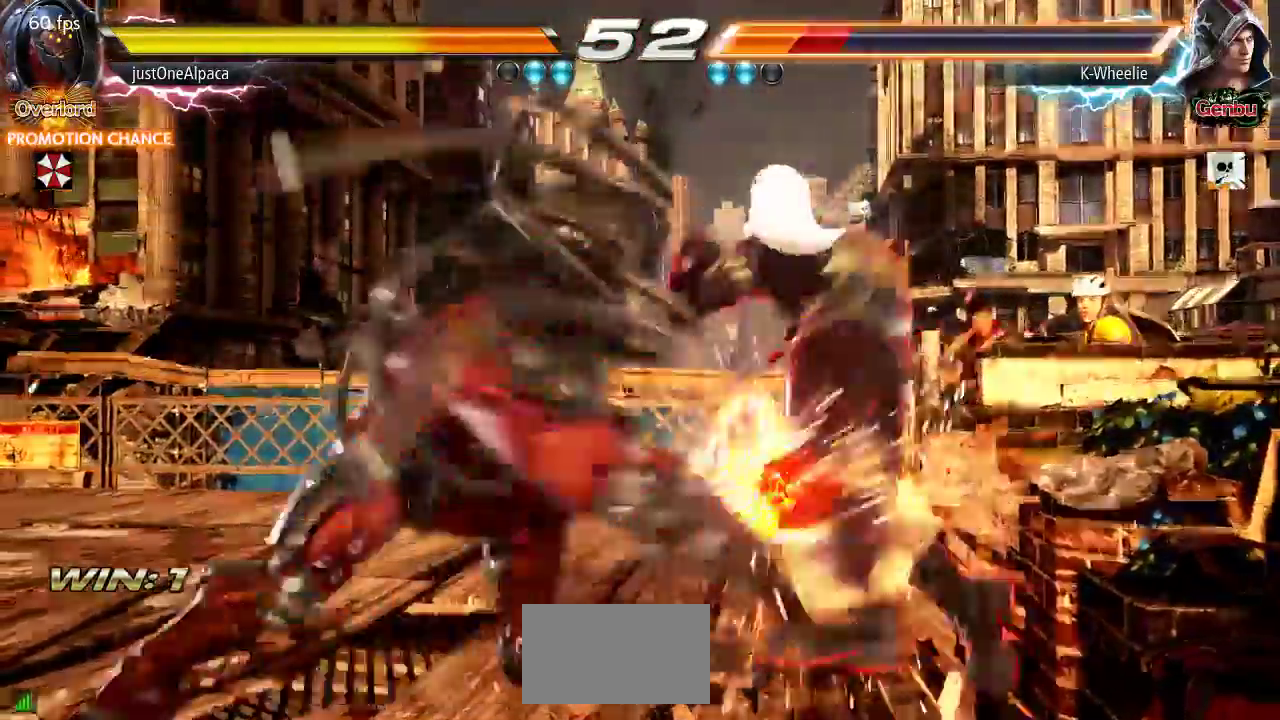
{"dt_ms": 500, "buttons": ["SQUARE"], "left_stick": "down-right", "events": [[483, "SQUARE", "down"], [500, "left_stick", "down-right"]]}
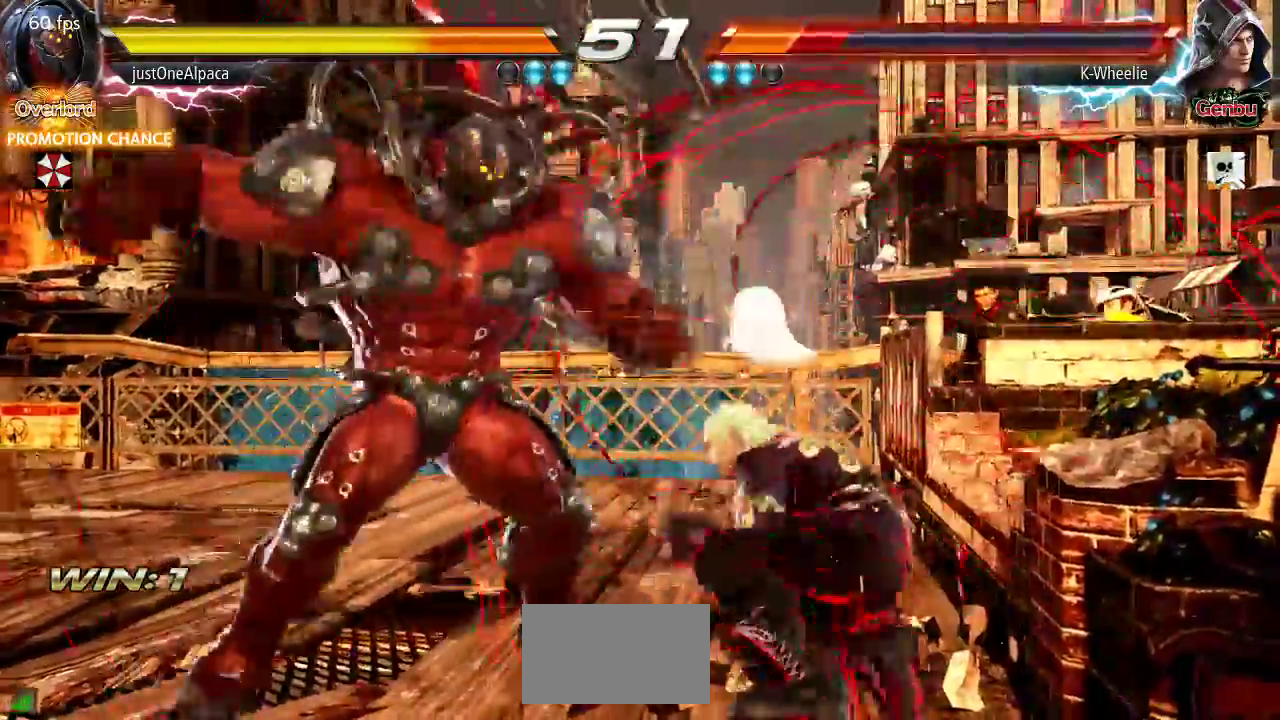
{"dt_ms": 500, "buttons": [], "left_stick": "right", "events": [[67, "SQUARE", "up"], [117, "SQUARE", "down"], [183, "SQUARE", "up"], [383, "left_stick", "right"]]}
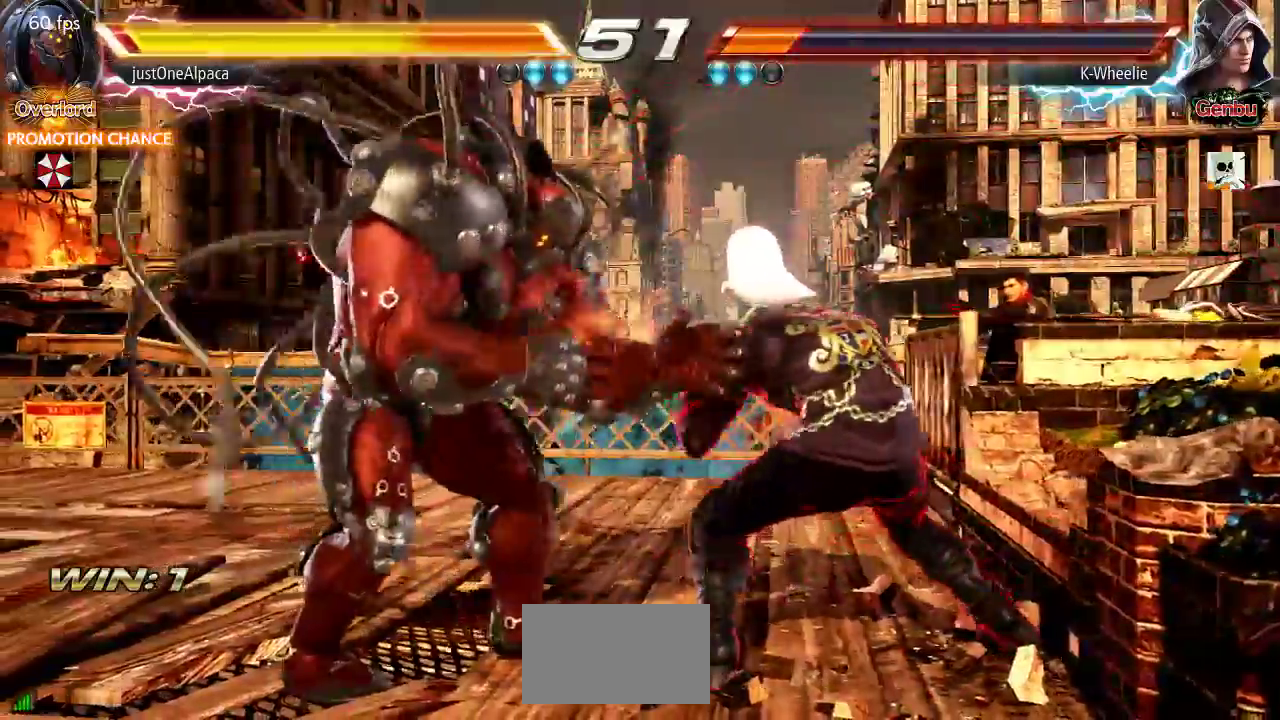
{"dt_ms": 500, "buttons": [], "left_stick": "center", "events": [[17, "left_stick", "center"], [83, "SQUARE", "down"], [167, "SQUARE", "up"]]}
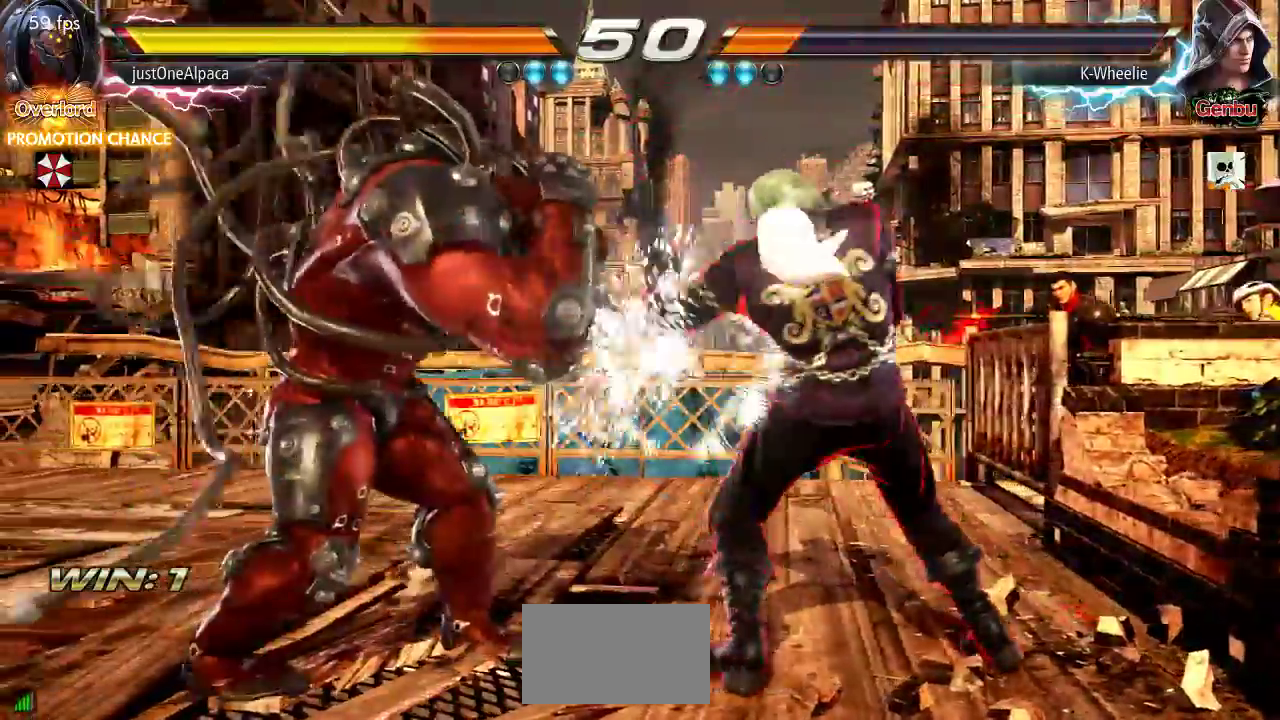
{"dt_ms": 500, "buttons": [], "left_stick": "center", "events": [[17, "TRIANGLE", "down"], [83, "TRIANGLE", "up"]]}
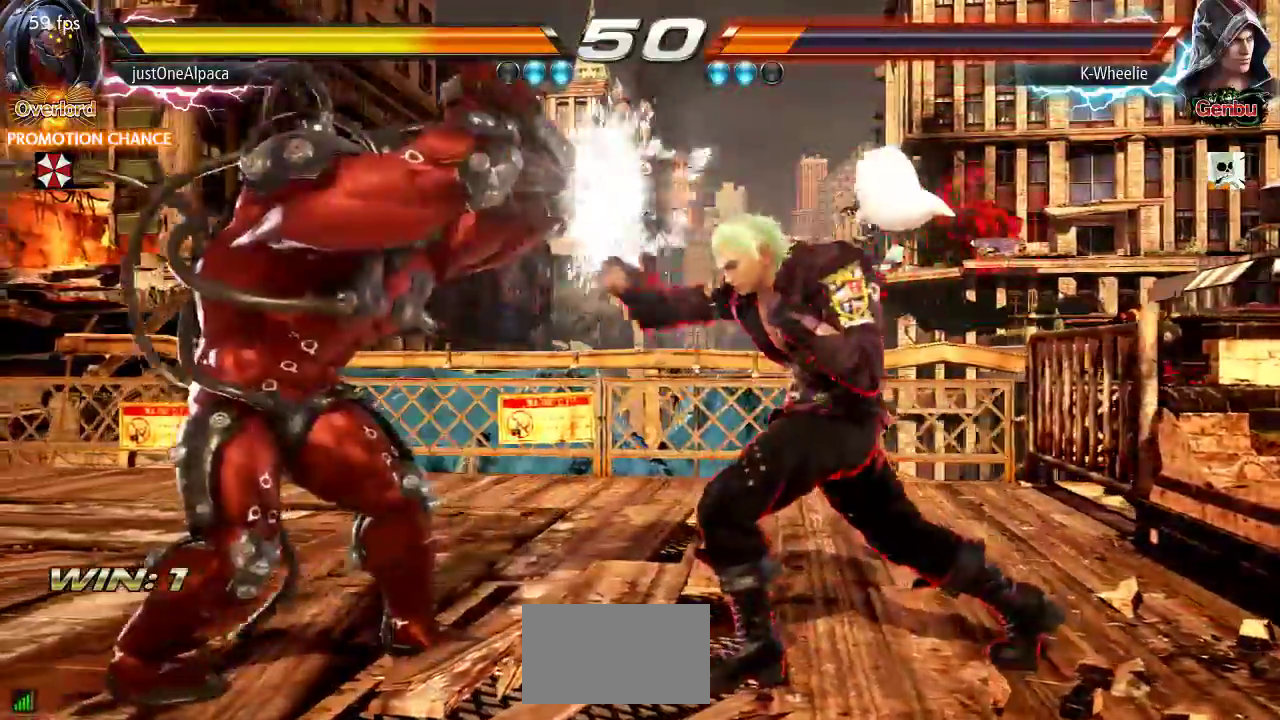
{"dt_ms": 500, "buttons": [], "left_stick": "left", "events": [[100, "left_stick", "down"], [117, "TRIANGLE", "down"], [167, "TRIANGLE", "up"], [183, "left_stick", "center"], [450, "SQUARE", "down"], [483, "left_stick", "left"], [500, "SQUARE", "up"]]}
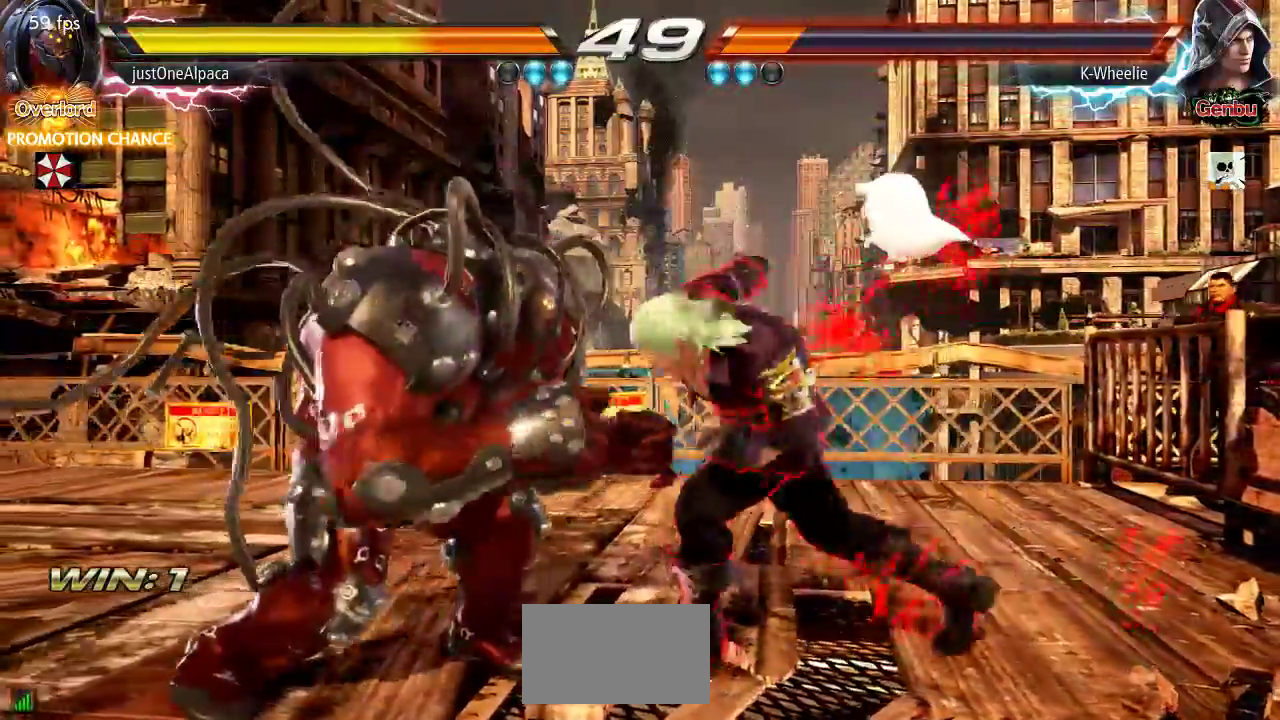
{"dt_ms": 500, "buttons": ["CROSS"], "left_stick": "left", "events": [[100, "CROSS", "down"], [183, "CROSS", "up"], [267, "CROSS", "down"]]}
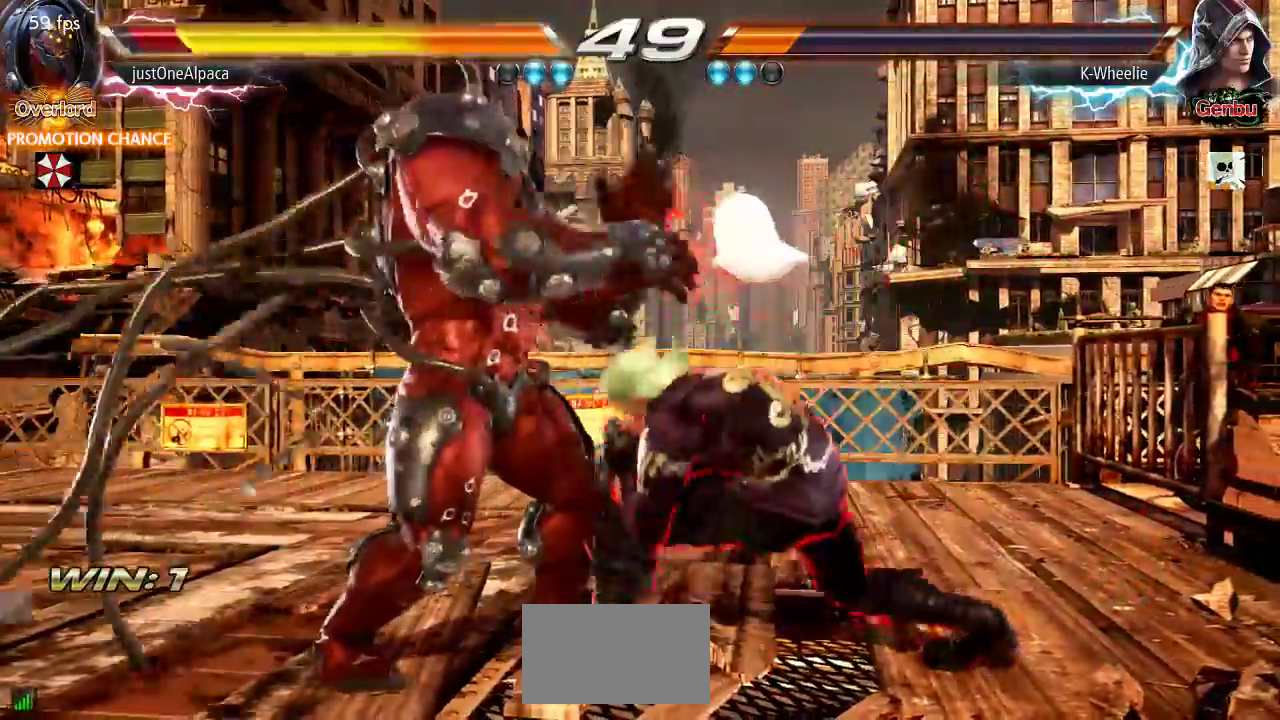
{"dt_ms": 500, "buttons": ["SQUARE"], "left_stick": "center", "events": [[33, "CROSS", "up"], [33, "left_stick", "center"], [117, "SQUARE", "down"], [183, "SQUARE", "up"], [300, "SQUARE", "down"]]}
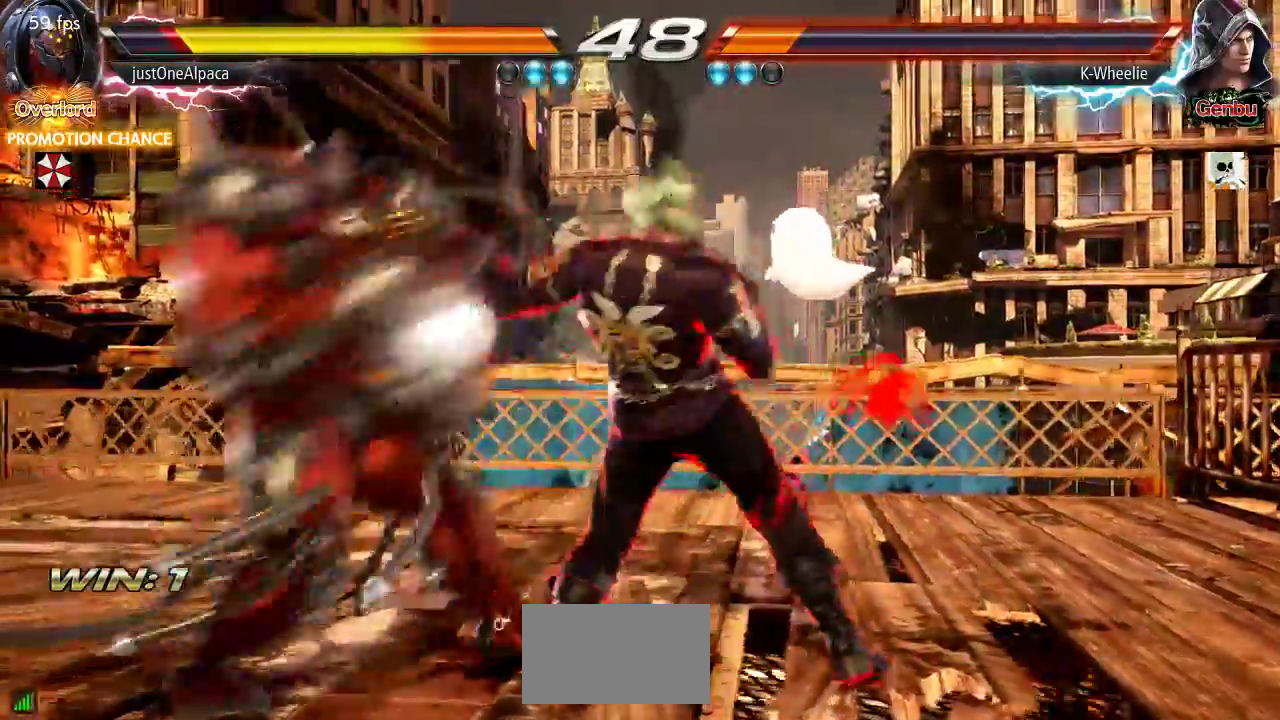
{"dt_ms": 500, "buttons": [], "left_stick": "right", "events": [[17, "SQUARE", "up"], [317, "left_stick", "right"], [383, "SQUARE", "down"], [383, "TRIANGLE", "down"], [417, "SQUARE", "up"], [417, "TRIANGLE", "up"]]}
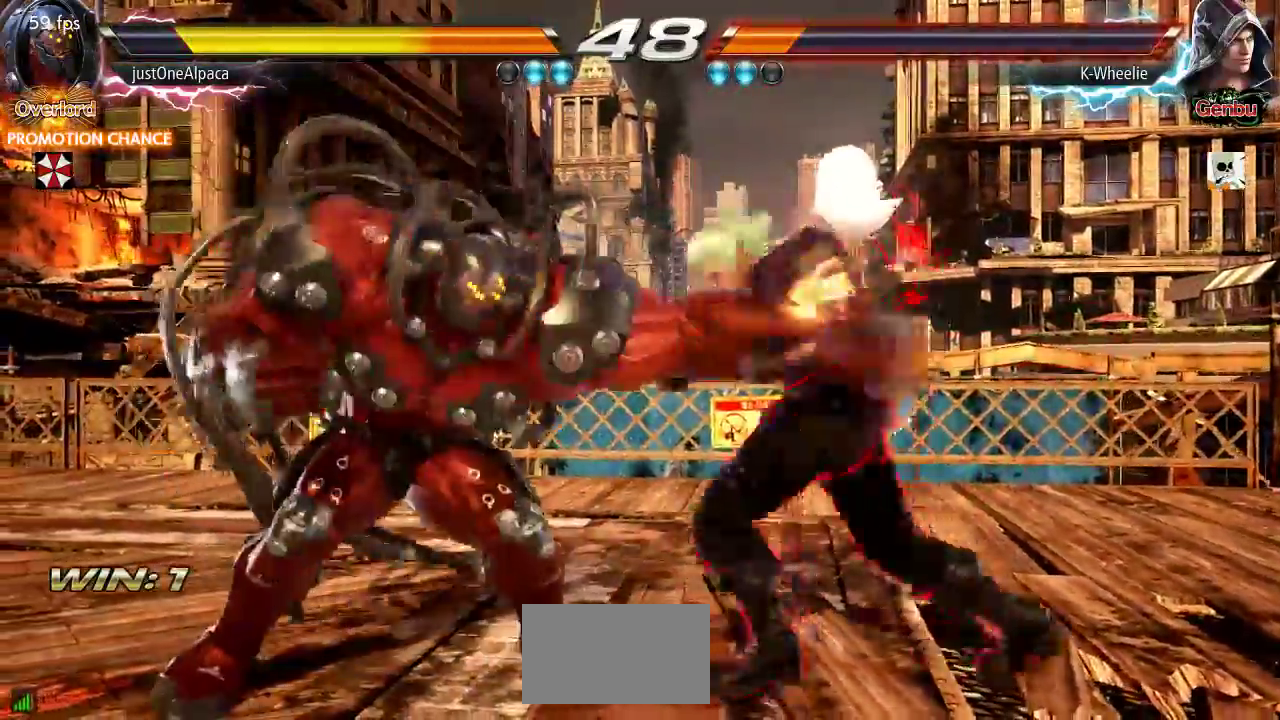
{"dt_ms": 500, "buttons": [], "left_stick": "right", "events": [[33, "SQUARE", "down"], [83, "SQUARE", "up"], [133, "SQUARE", "down"], [200, "SQUARE", "up"], [417, "left_stick", "center"], [500, "left_stick", "right"]]}
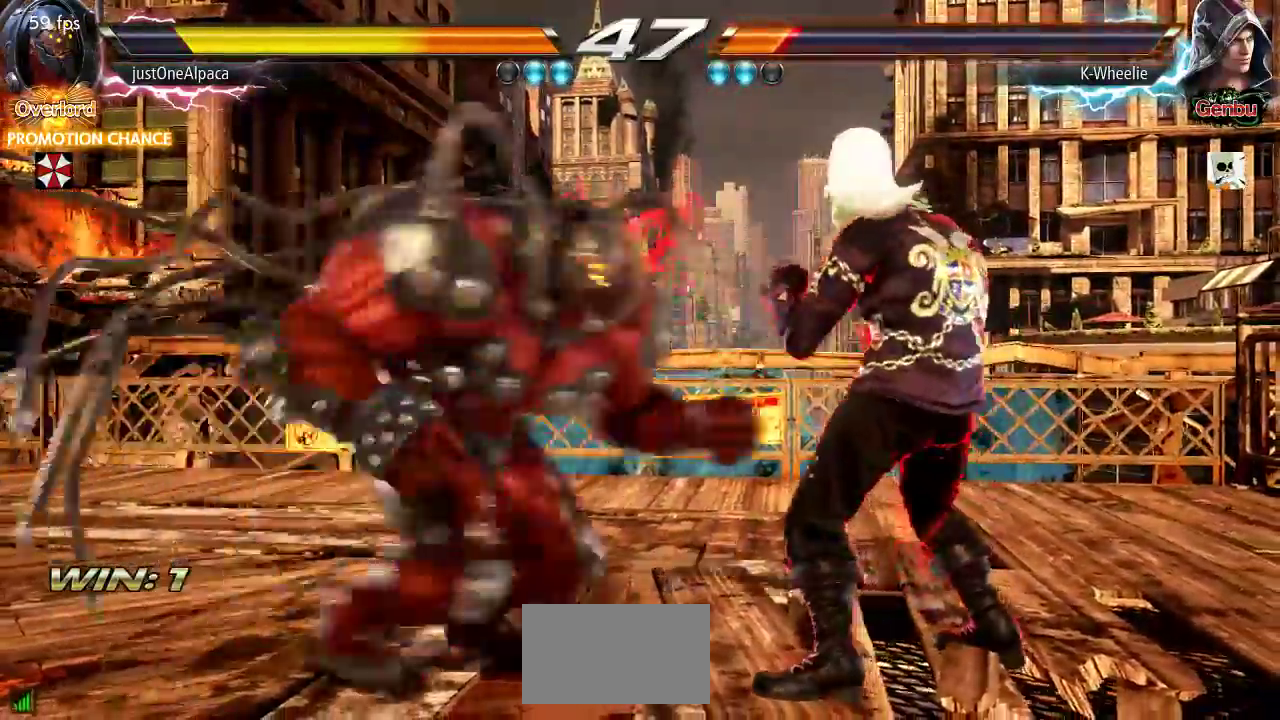
{"dt_ms": 500, "buttons": [], "left_stick": "center", "events": [[433, "left_stick", "center"]]}
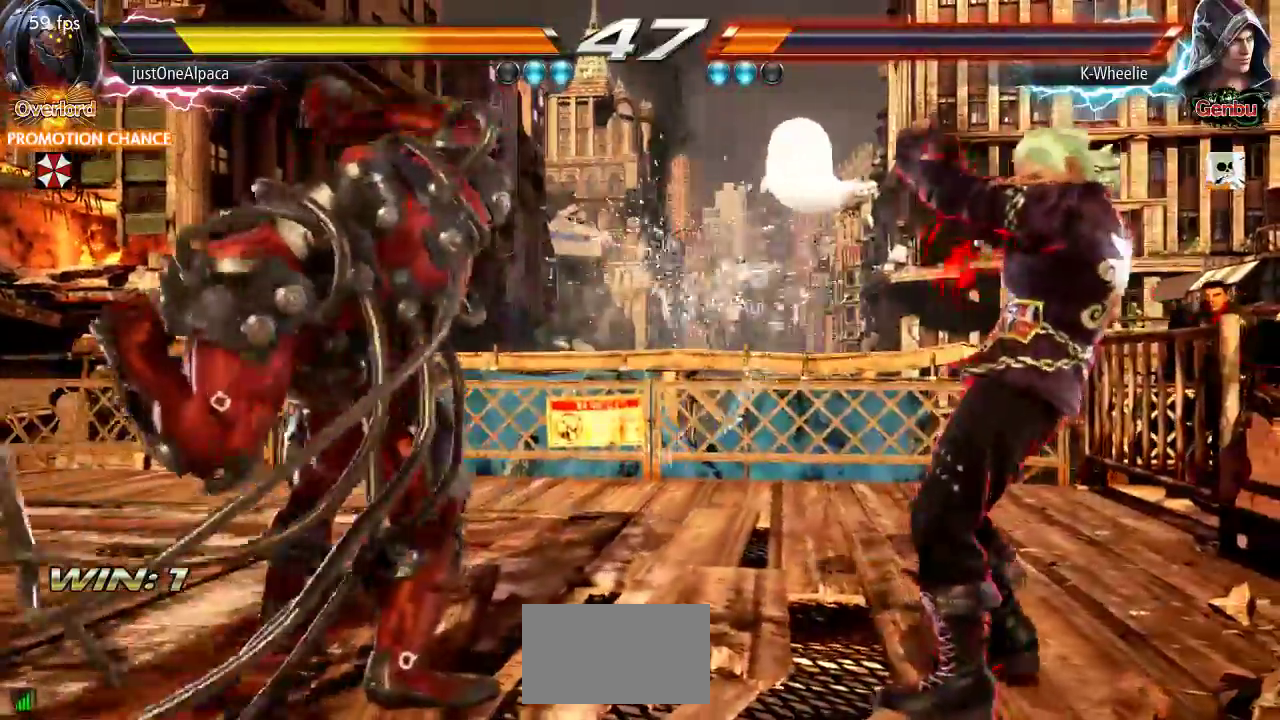
{"dt_ms": 500, "buttons": [], "left_stick": "left", "events": [[83, "left_stick", "left"], [133, "TRIANGLE", "down"], [200, "TRIANGLE", "up"]]}
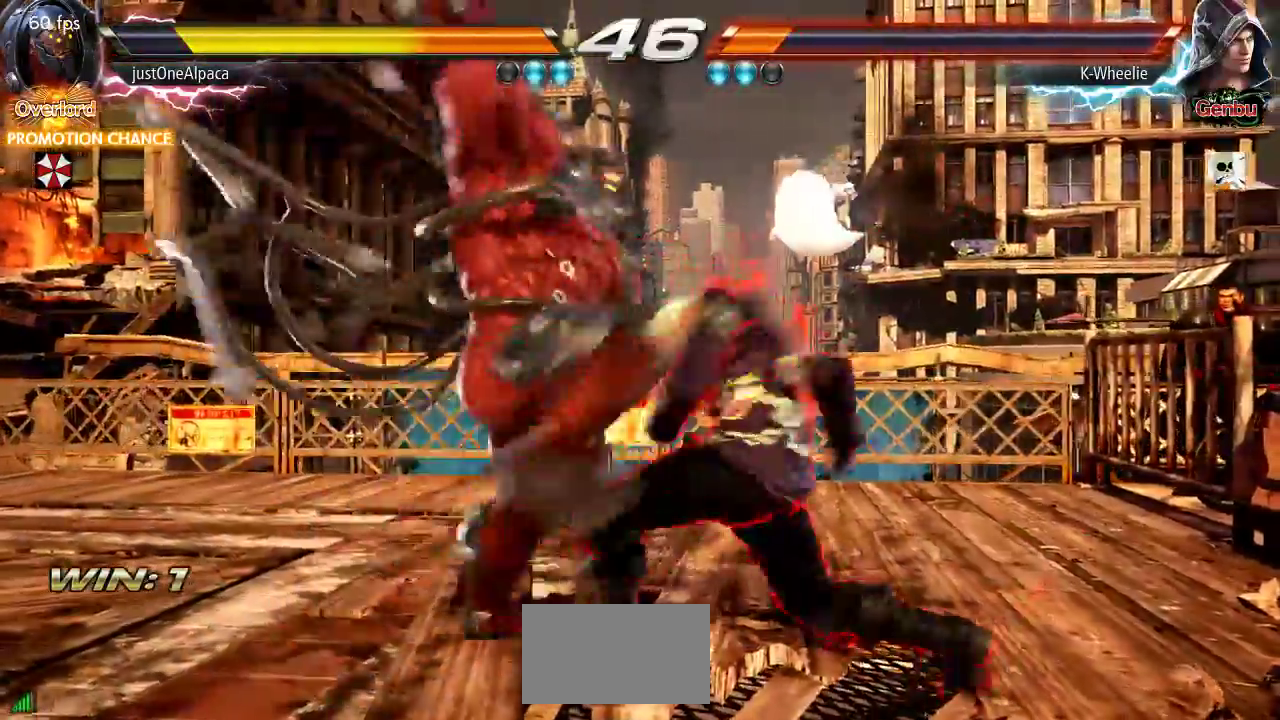
{"dt_ms": 500, "buttons": [], "left_stick": "left"}
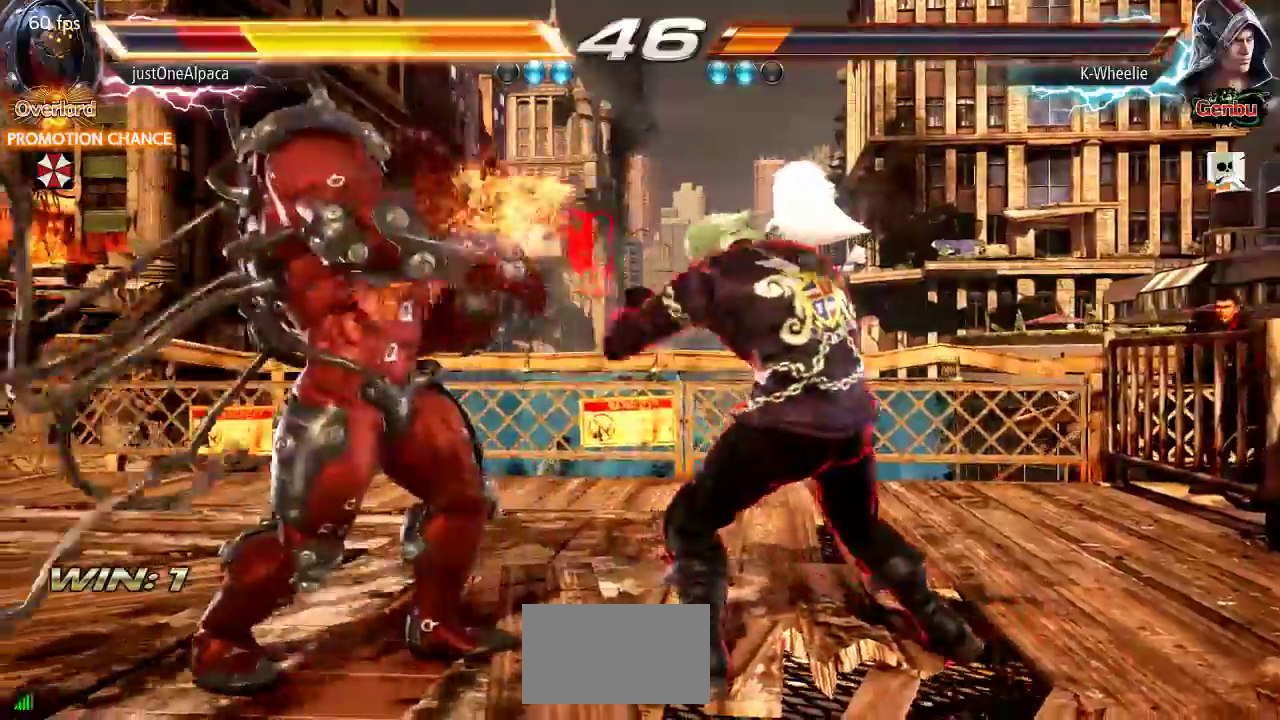
{"dt_ms": 1000, "buttons": [], "left_stick": "center"}
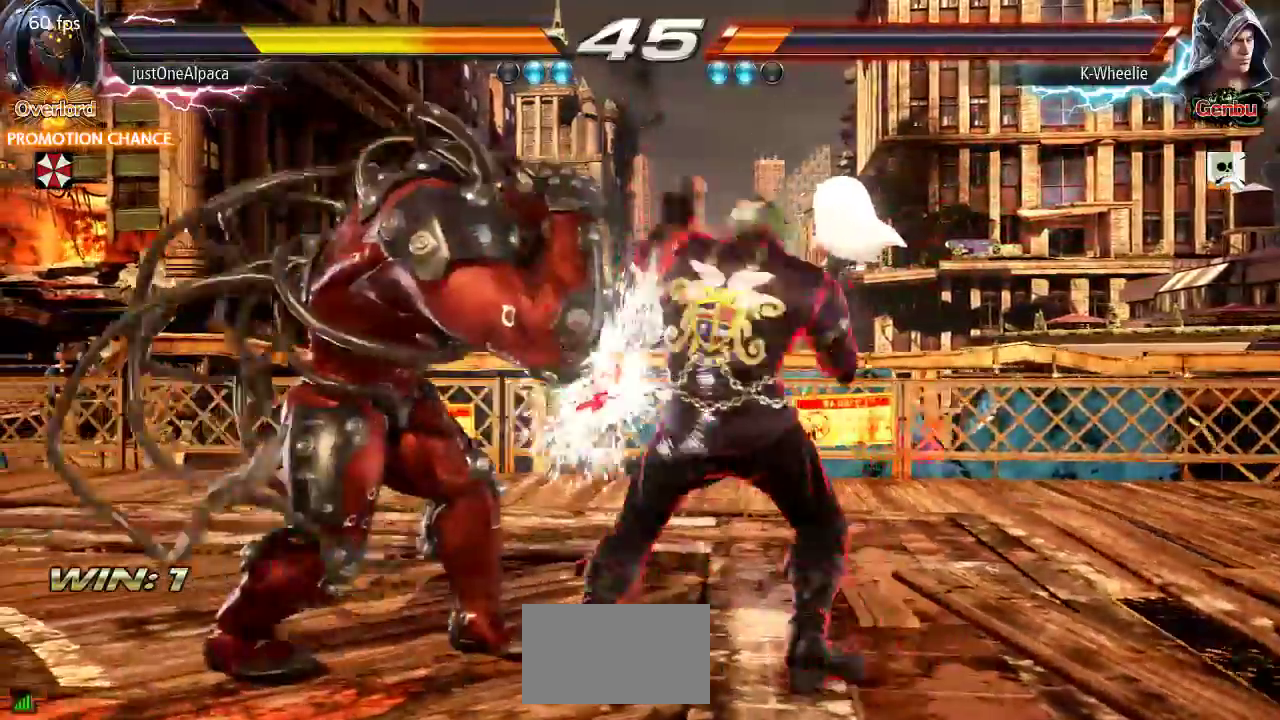
{"dt_ms": 500, "buttons": [], "left_stick": "center", "events": []}
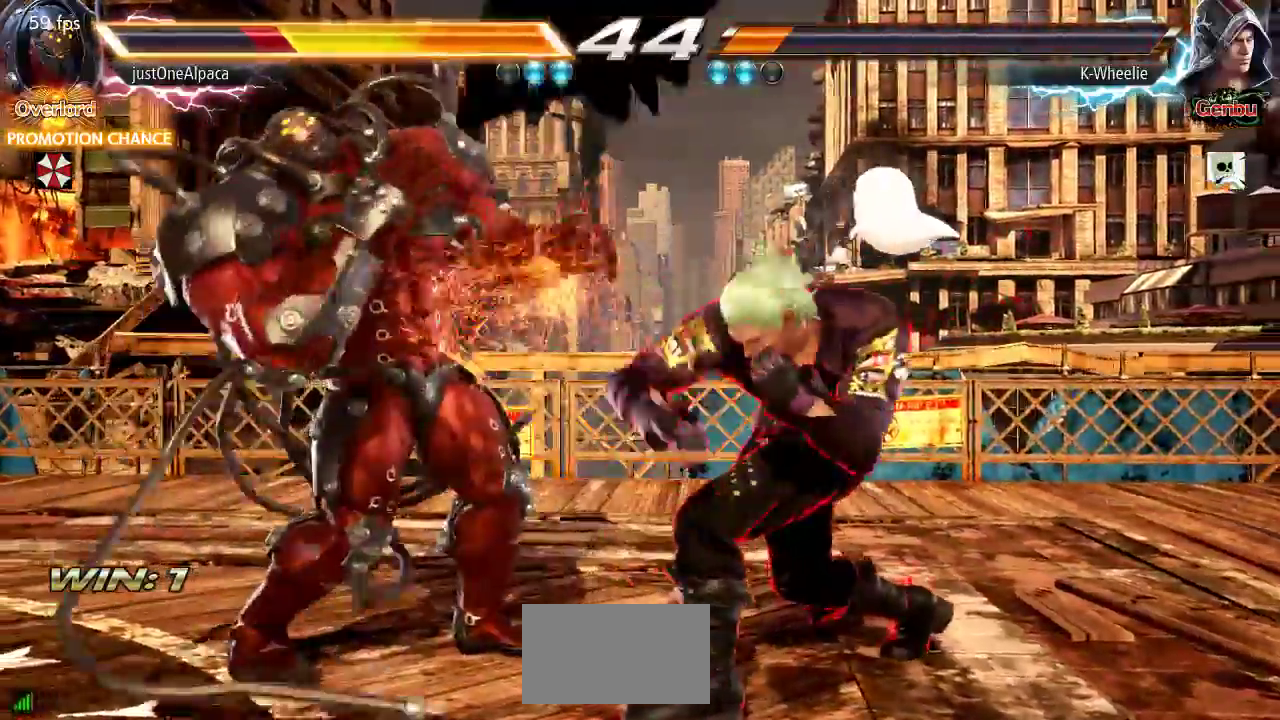
{"dt_ms": 500, "buttons": [], "left_stick": "right", "events": [[33, "left_stick", "right"], [183, "TRIANGLE", "down"], [217, "TRIANGLE", "up"]]}